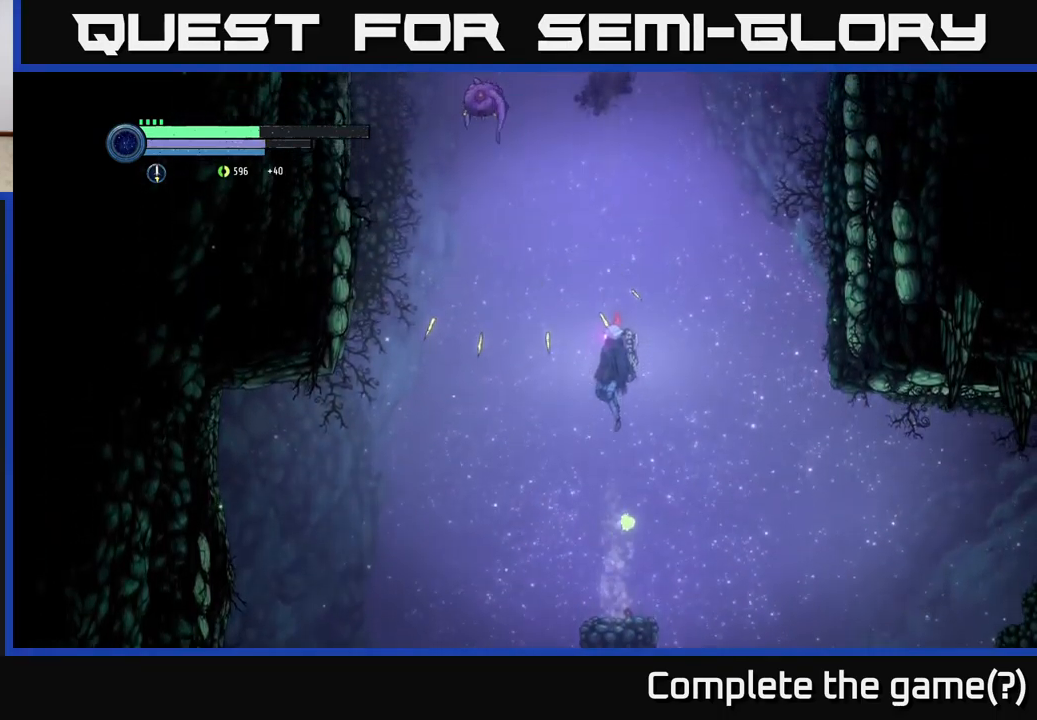
Gameplay with a controller (Xbox layout); each line is a JSON object with the inputs held at the frame after it. "events" lists button and stick changes between this image and that frame as [ms after this image, input, new state], when the widget could be followed in between.
{"buttons": ["A"], "left_stick": "up-left", "right_stick": "center", "events": [[150, "A", "up"], [417, "A", "down"], [417, "left_stick", "up-left"]]}
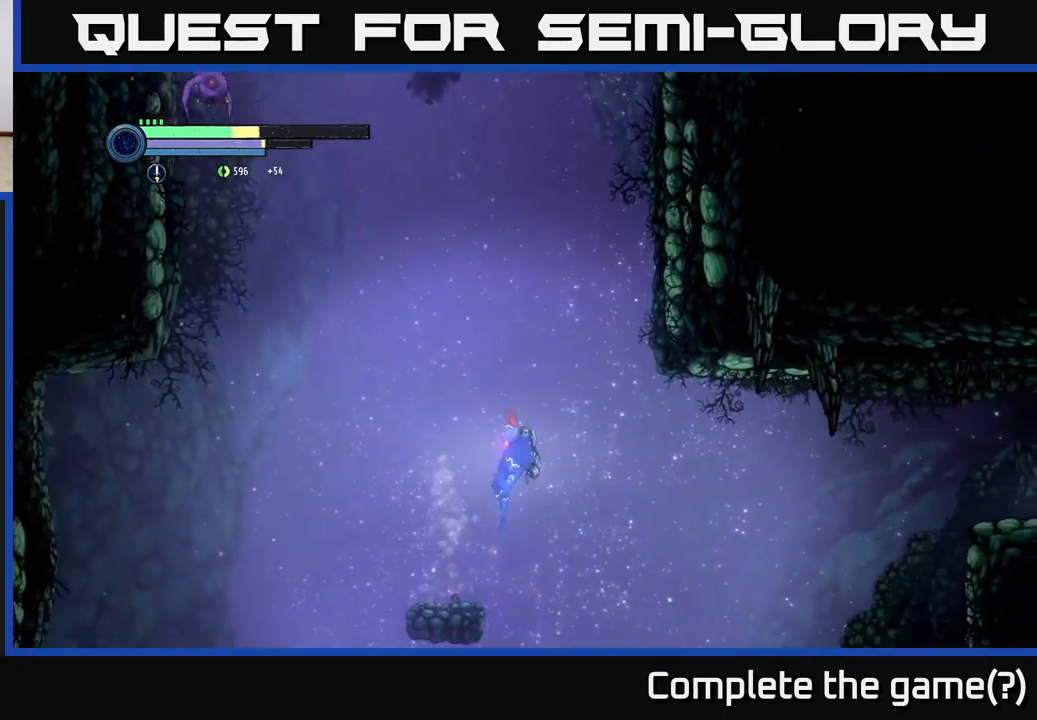
{"buttons": ["A"], "left_stick": "right", "right_stick": "center", "events": [[117, "A", "up"], [184, "left_stick", "up-right"], [234, "A", "down"], [234, "left_stick", "right"]]}
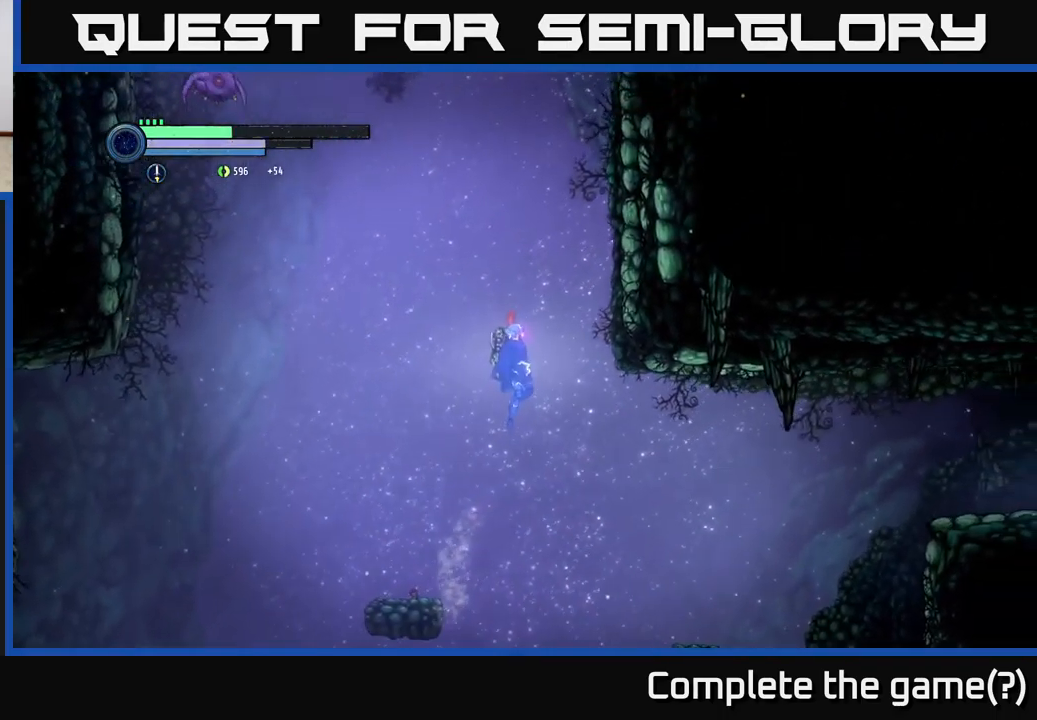
{"buttons": [], "left_stick": "right", "right_stick": "center", "events": [[34, "A", "up"]]}
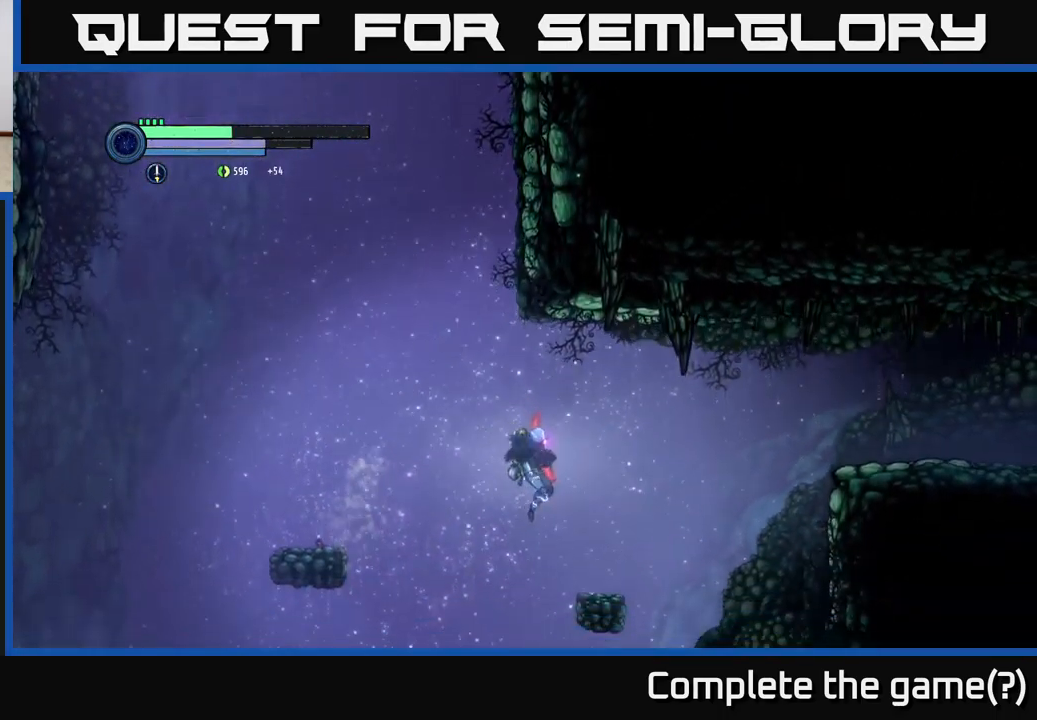
{"buttons": ["A"], "left_stick": "right", "right_stick": "center", "events": [[134, "A", "down"]]}
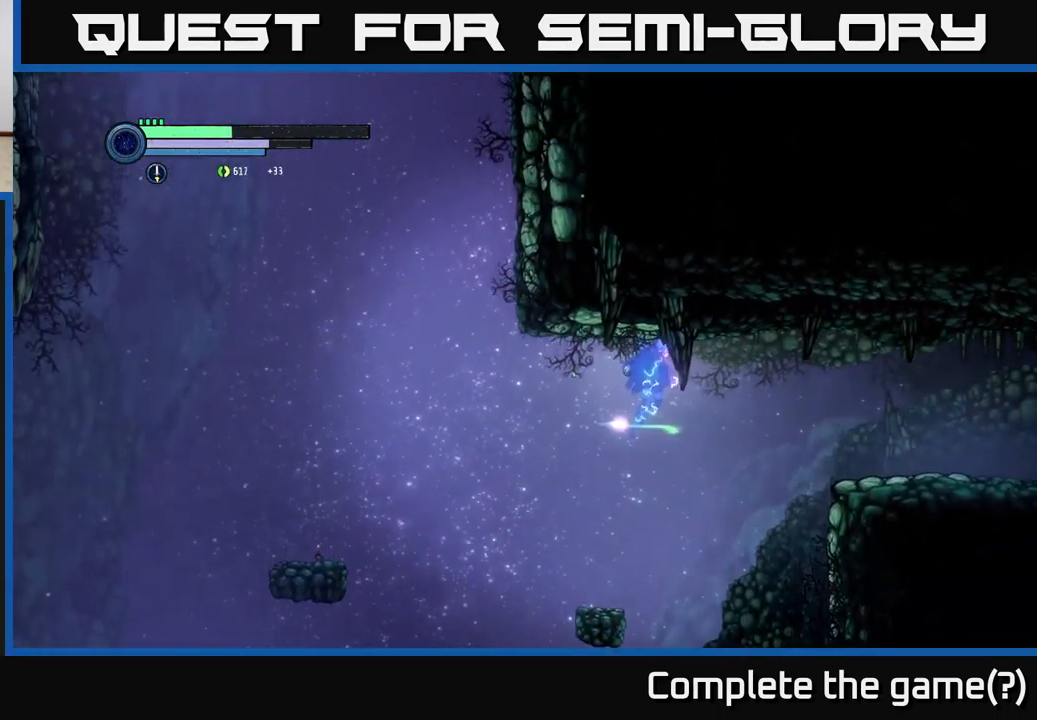
{"buttons": [], "left_stick": "right", "right_stick": "center", "events": [[367, "A", "up"]]}
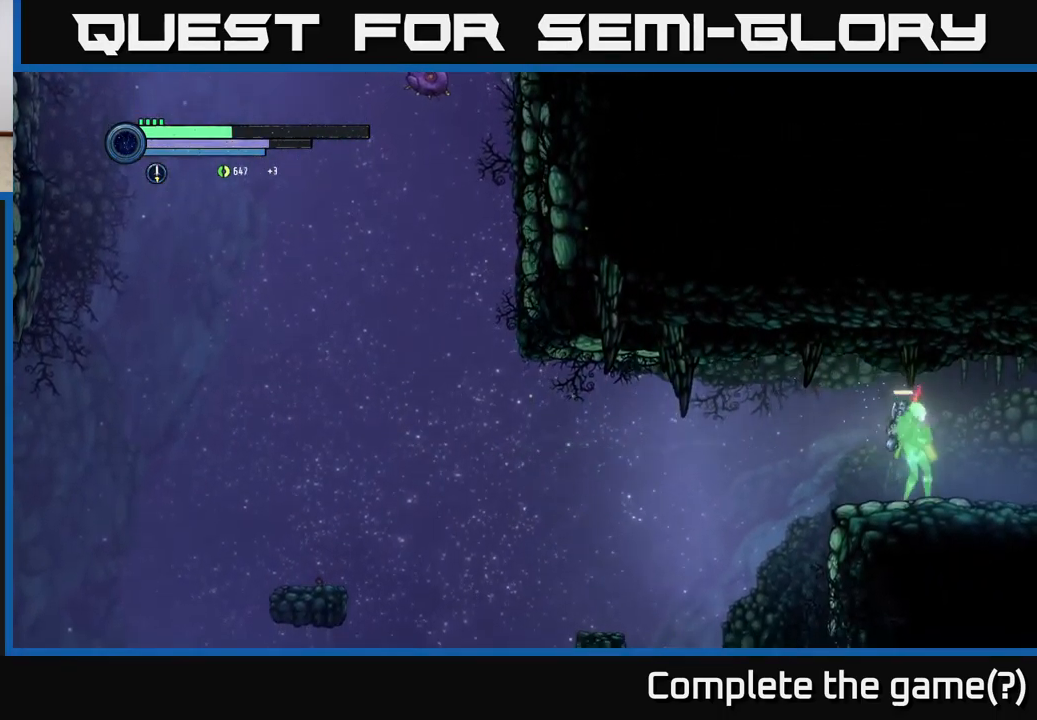
{"buttons": ["R2"], "left_stick": "right", "right_stick": "center", "events": [[84, "R2", "down"]]}
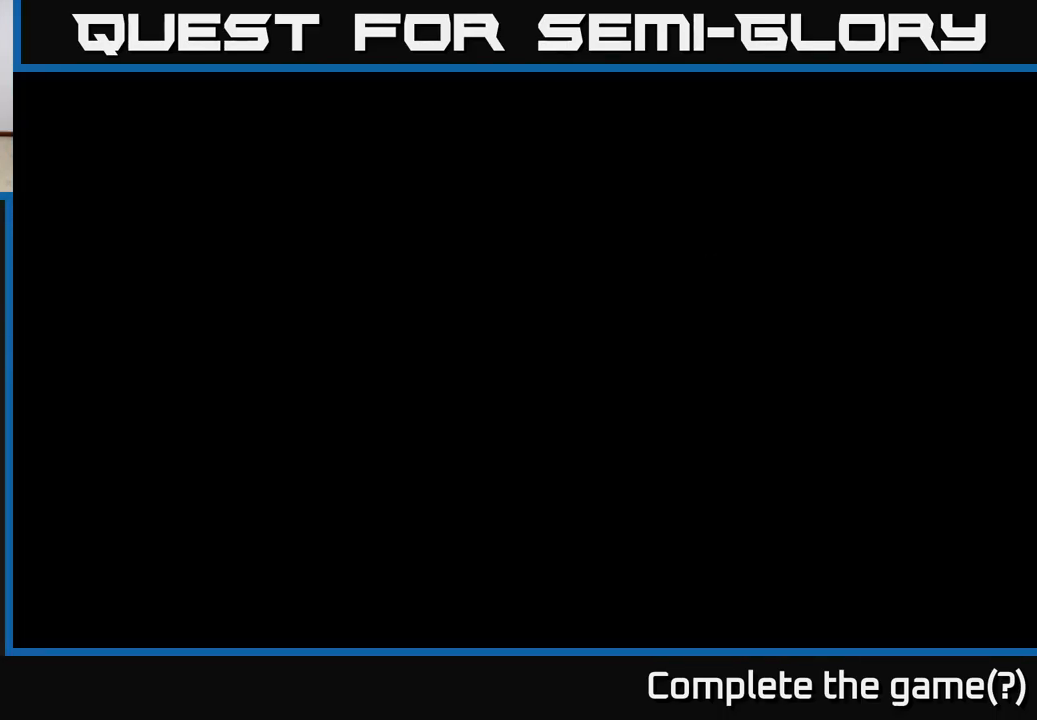
{"buttons": ["R2"], "left_stick": "right", "right_stick": "center", "events": []}
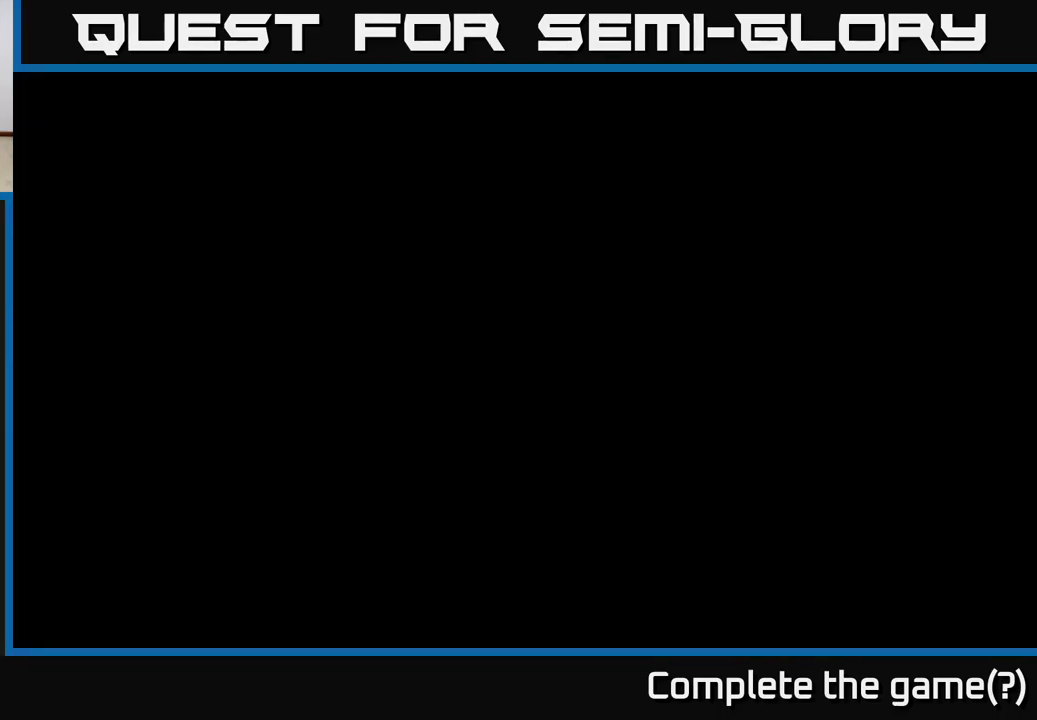
{"buttons": [], "left_stick": "right", "right_stick": "center", "events": [[284, "R2", "up"]]}
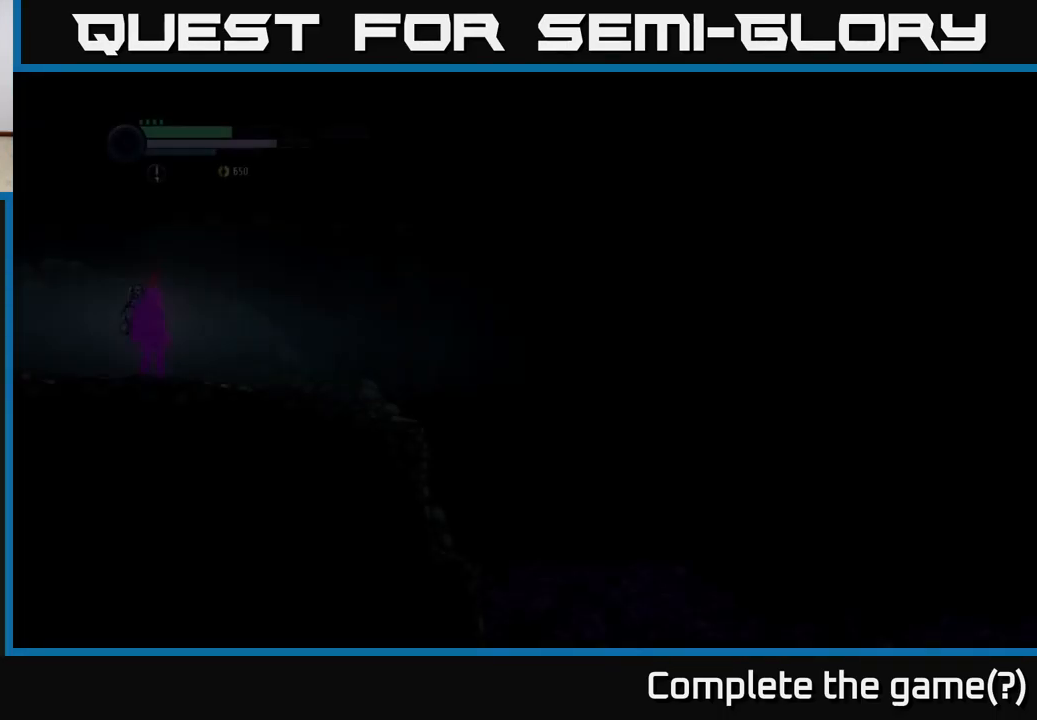
{"buttons": ["R2"], "left_stick": "right", "right_stick": "center", "events": [[50, "R2", "down"]]}
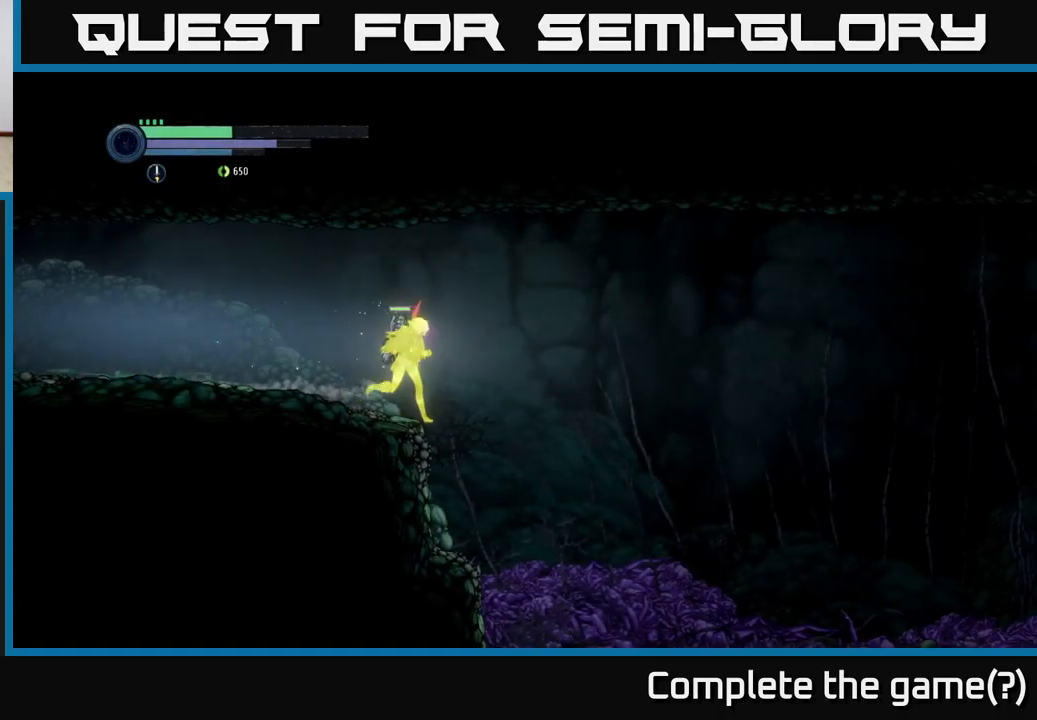
{"buttons": ["R2"], "left_stick": "right", "right_stick": "center", "events": []}
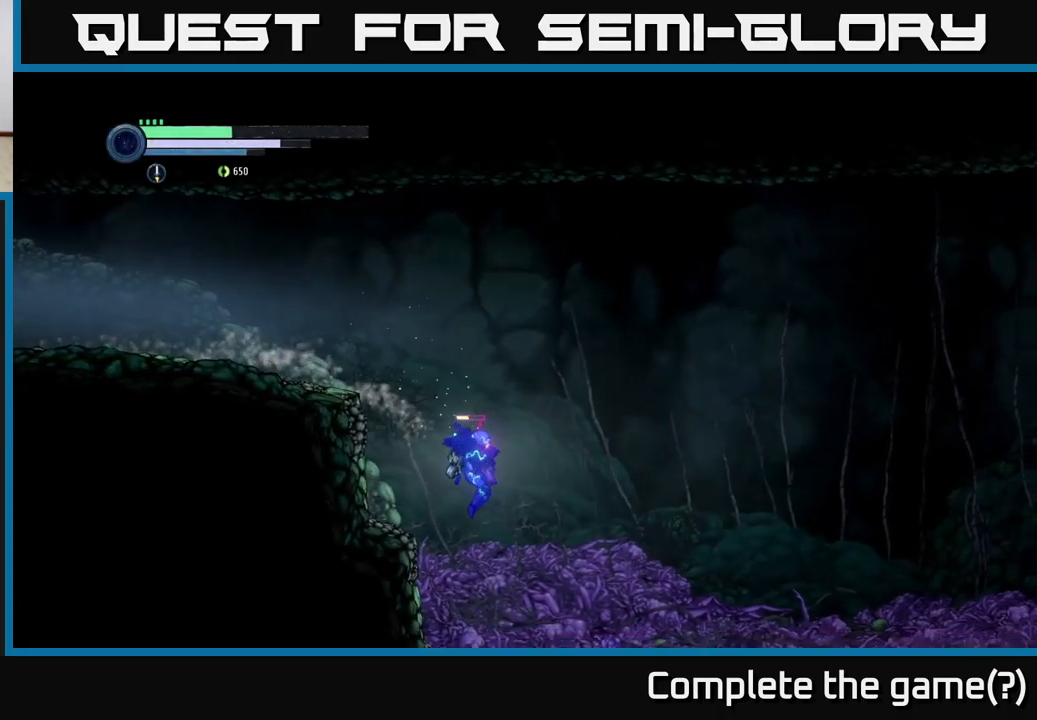
{"buttons": [], "left_stick": "center", "right_stick": "center", "events": [[200, "R2", "up"], [300, "SELECT", "down"], [300, "left_stick", "center"], [466, "SELECT", "up"]]}
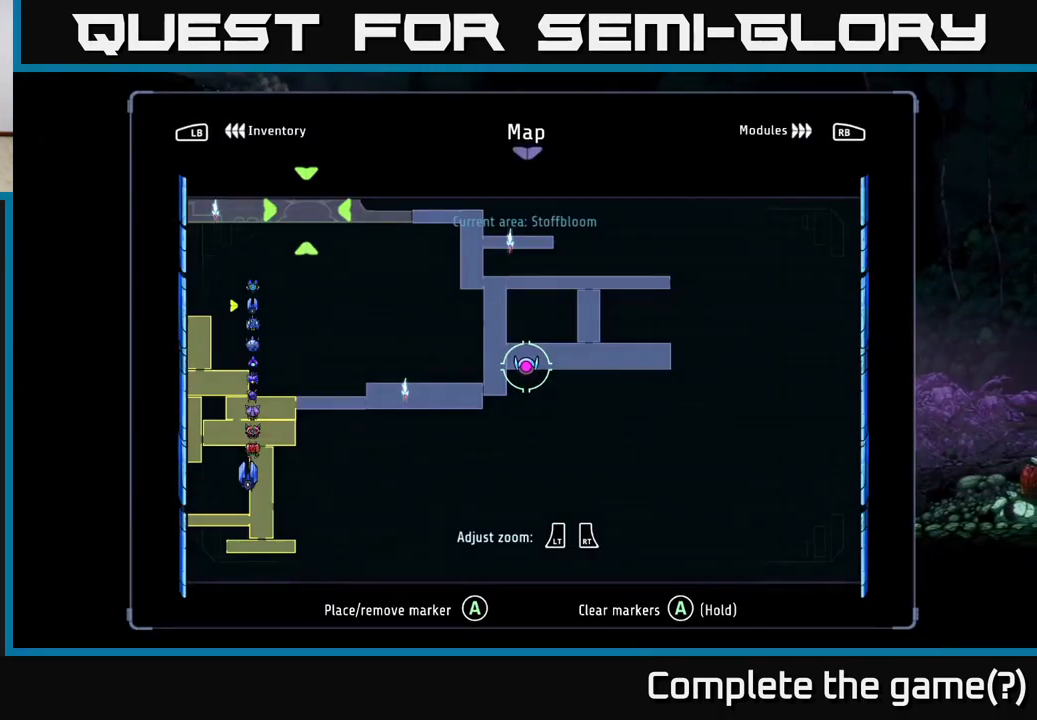
{"buttons": [], "left_stick": "center", "right_stick": "center", "events": []}
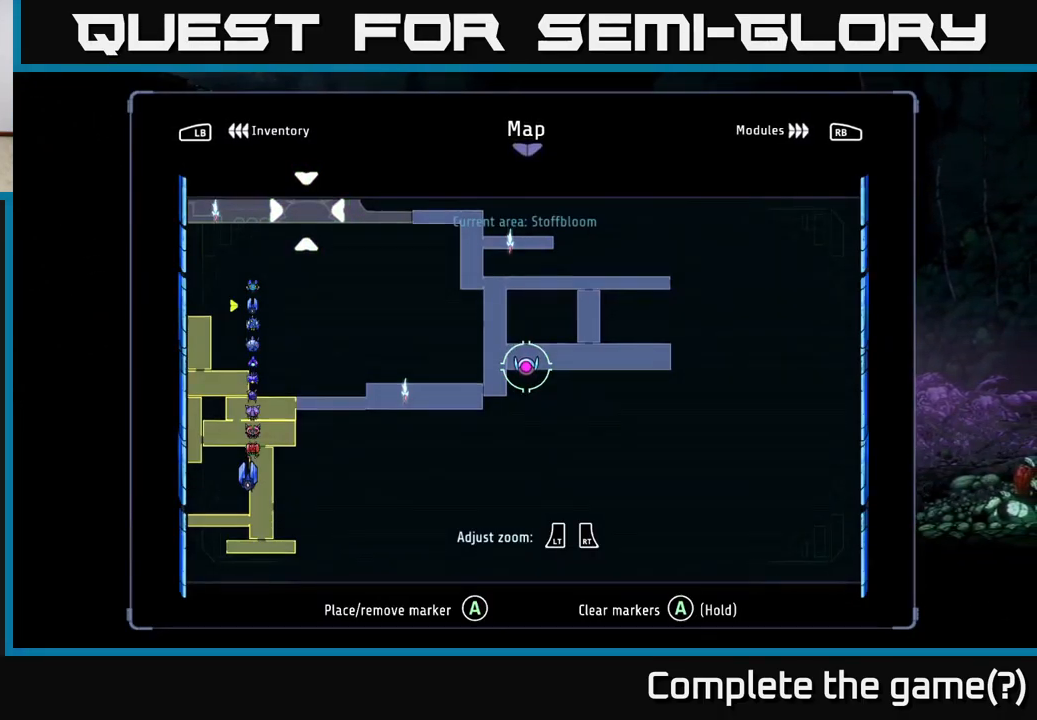
{"buttons": [], "left_stick": "center", "right_stick": "center", "events": [[50, "left_stick", "up"], [300, "left_stick", "up-right"], [483, "left_stick", "center"]]}
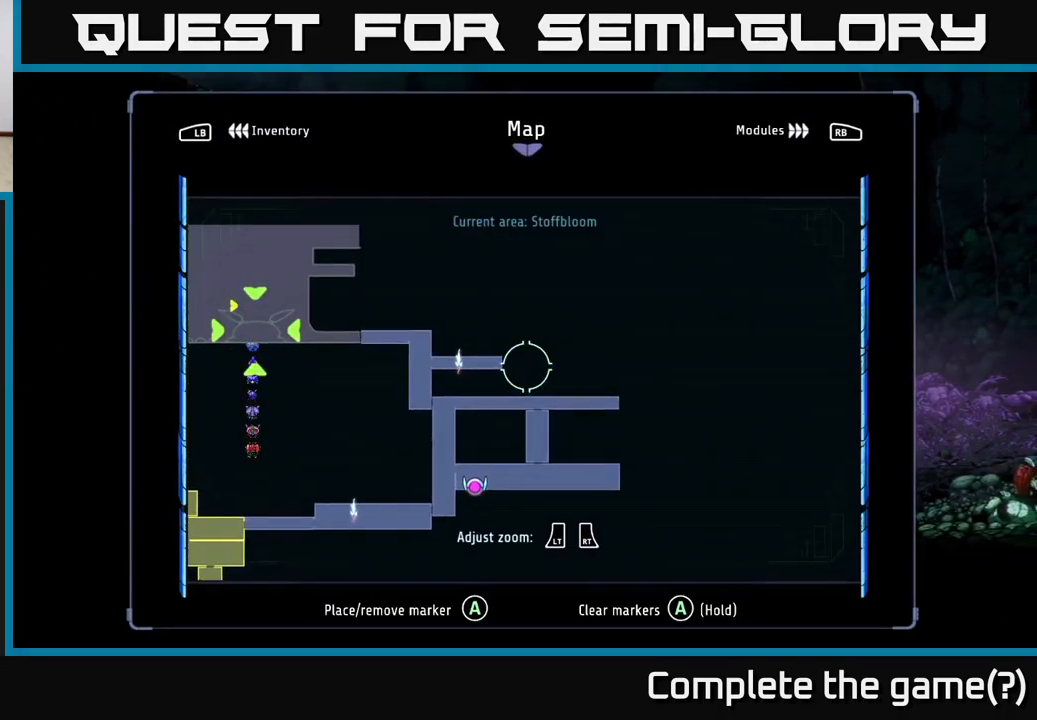
{"buttons": [], "left_stick": "center", "right_stick": "center", "events": []}
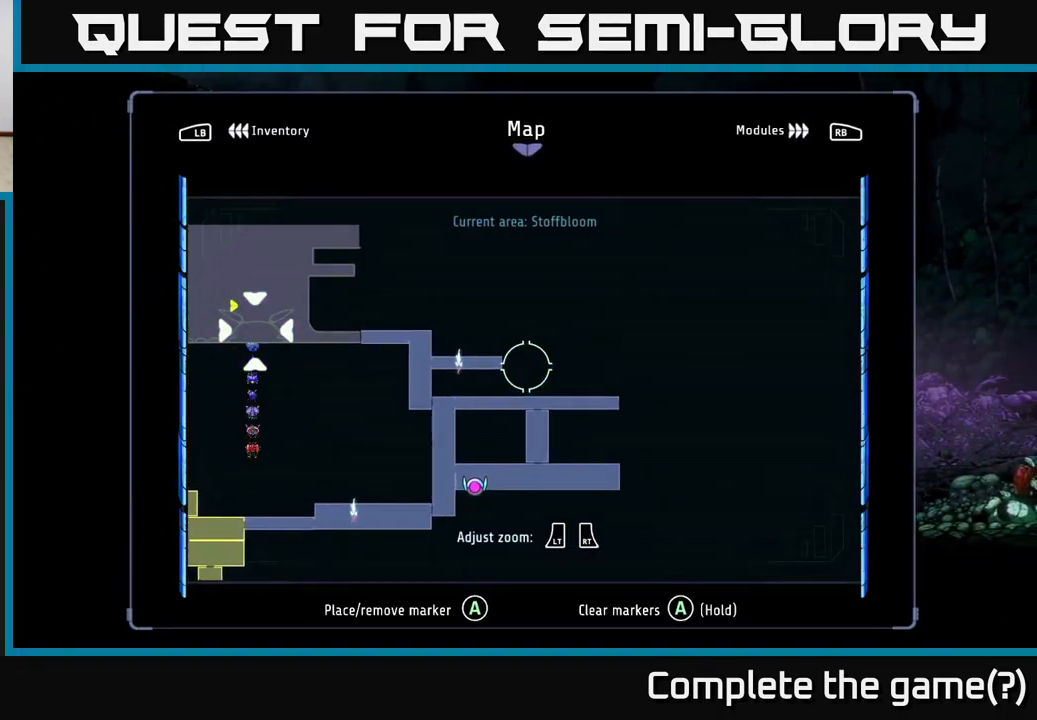
{"buttons": [], "left_stick": "up-left", "right_stick": "center", "events": [[333, "left_stick", "up"], [450, "left_stick", "up-left"]]}
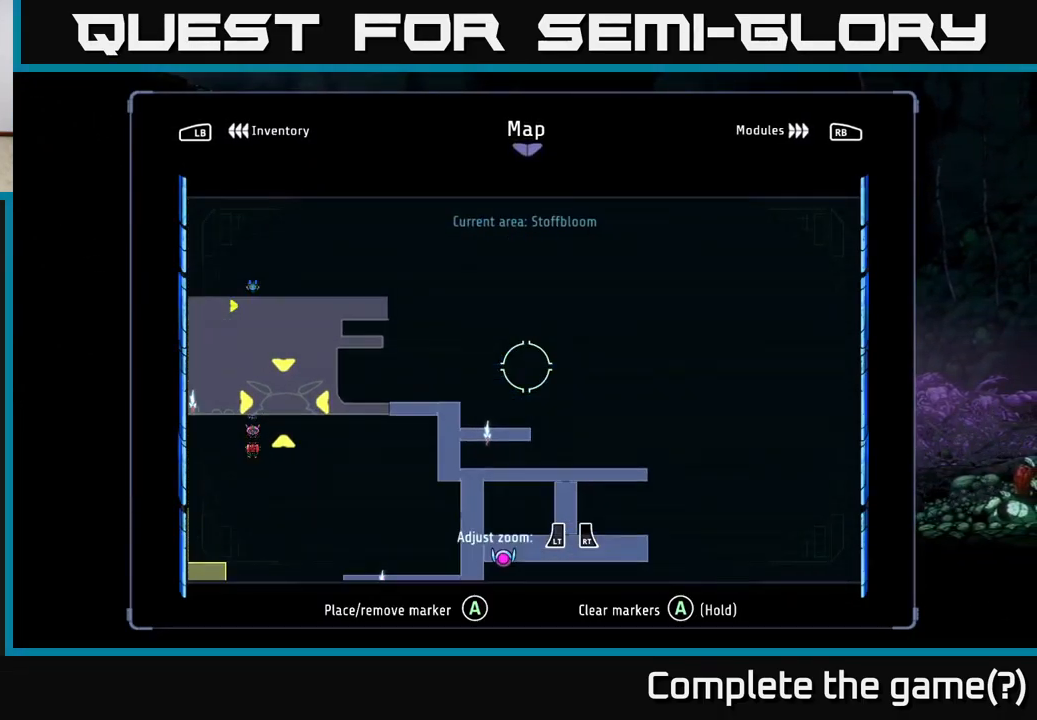
{"buttons": [], "left_stick": "center", "right_stick": "center", "events": [[83, "left_stick", "left"], [466, "left_stick", "center"]]}
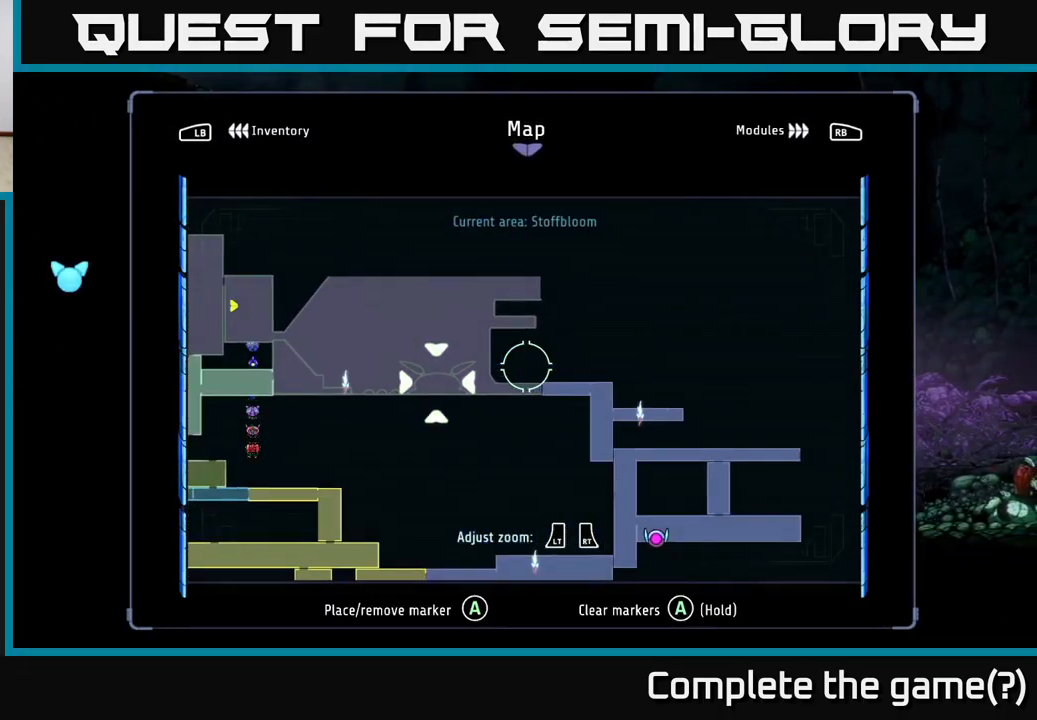
{"buttons": ["SELECT"], "left_stick": "center", "right_stick": "center", "events": [[500, "SELECT", "down"]]}
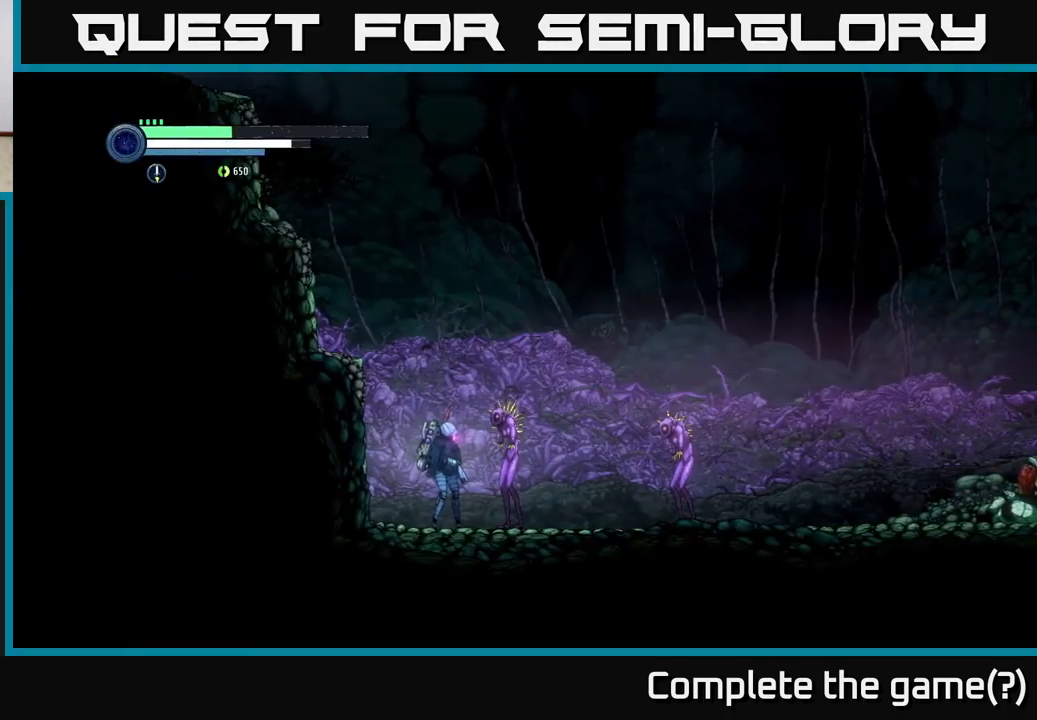
{"buttons": ["R2"], "left_stick": "right", "right_stick": "center", "events": [[83, "SELECT", "up"], [216, "R2", "down"], [233, "left_stick", "right"]]}
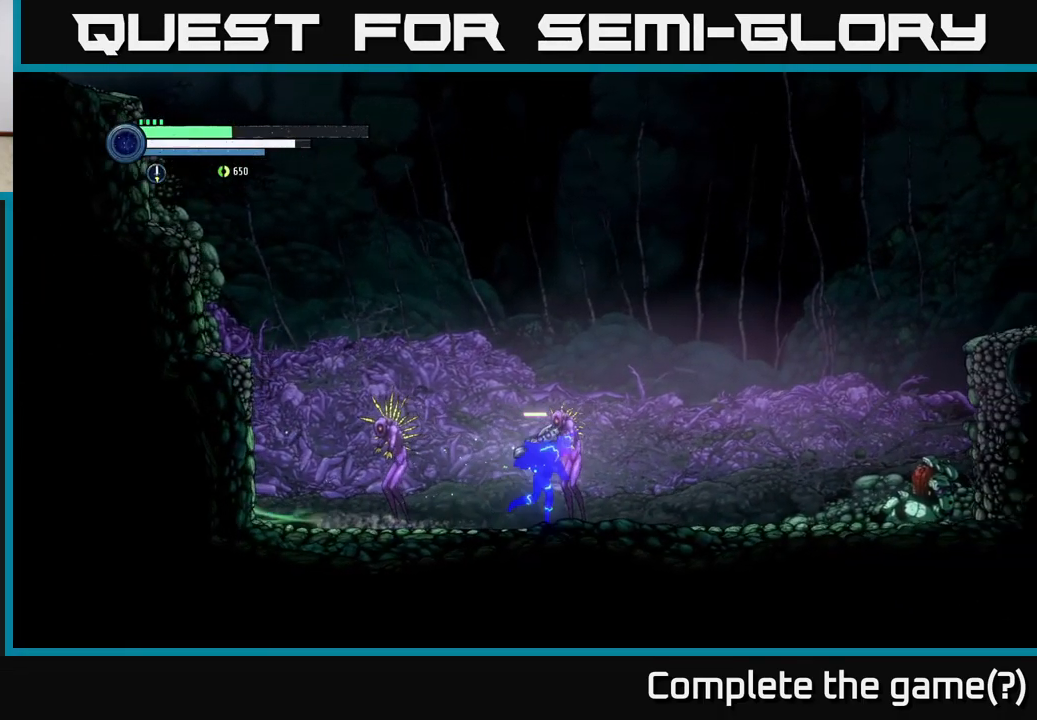
{"buttons": ["R2"], "left_stick": "right", "right_stick": "center", "events": []}
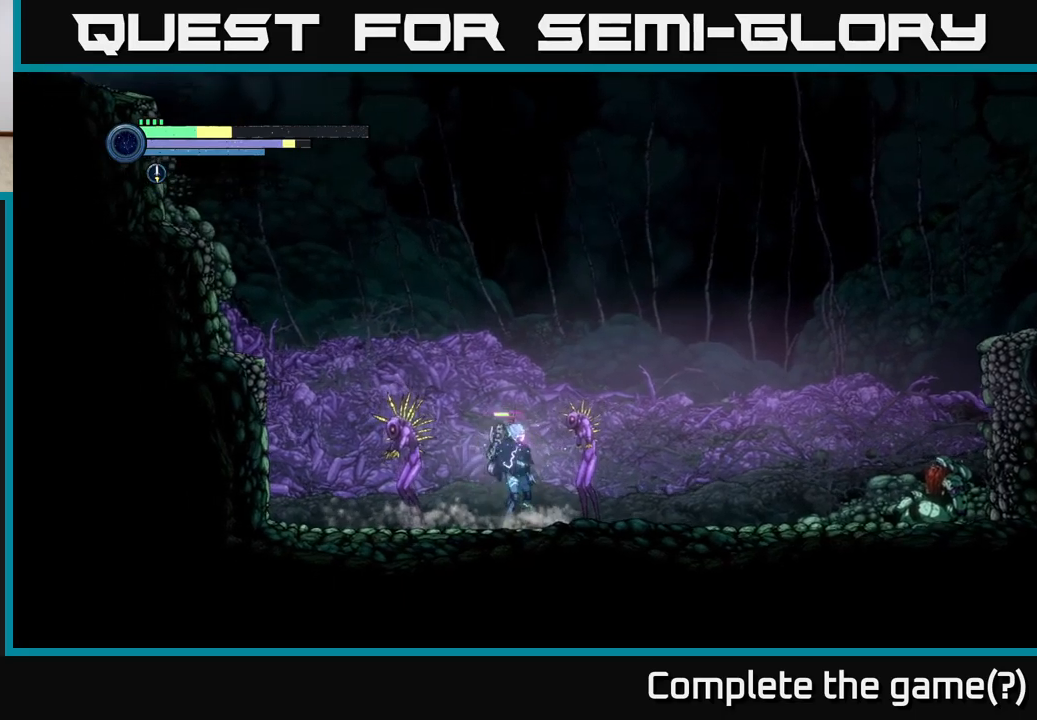
{"buttons": ["A", "R2"], "left_stick": "right", "right_stick": "center", "events": [[467, "A", "down"]]}
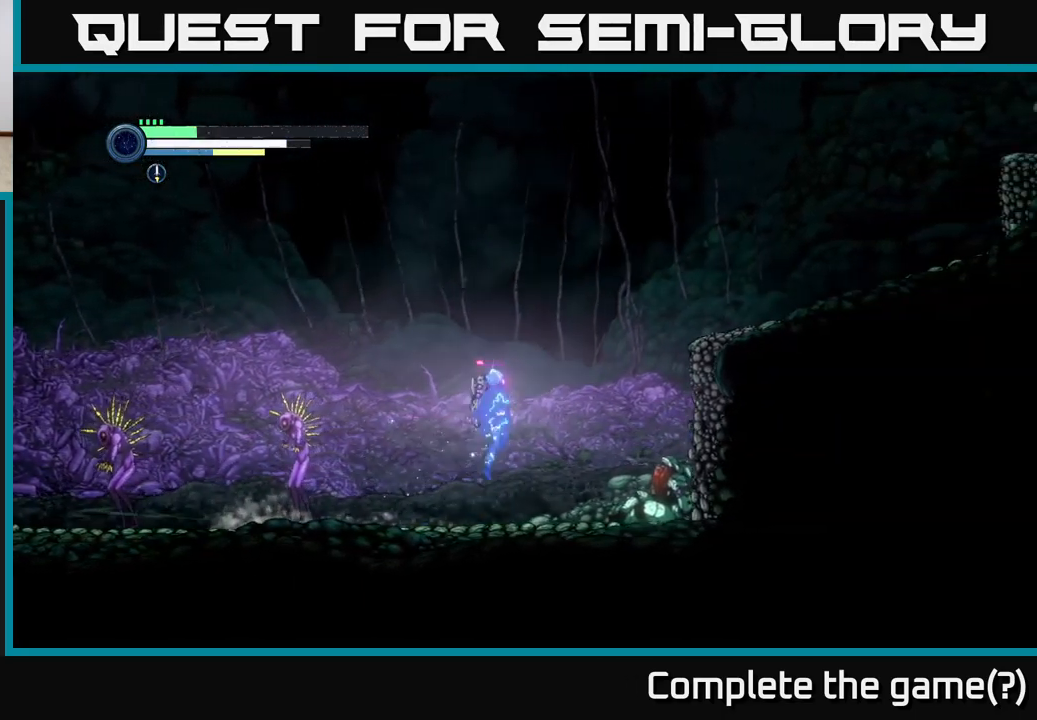
{"buttons": [], "left_stick": "right", "right_stick": "center", "events": [[50, "R2", "up"], [267, "A", "up"]]}
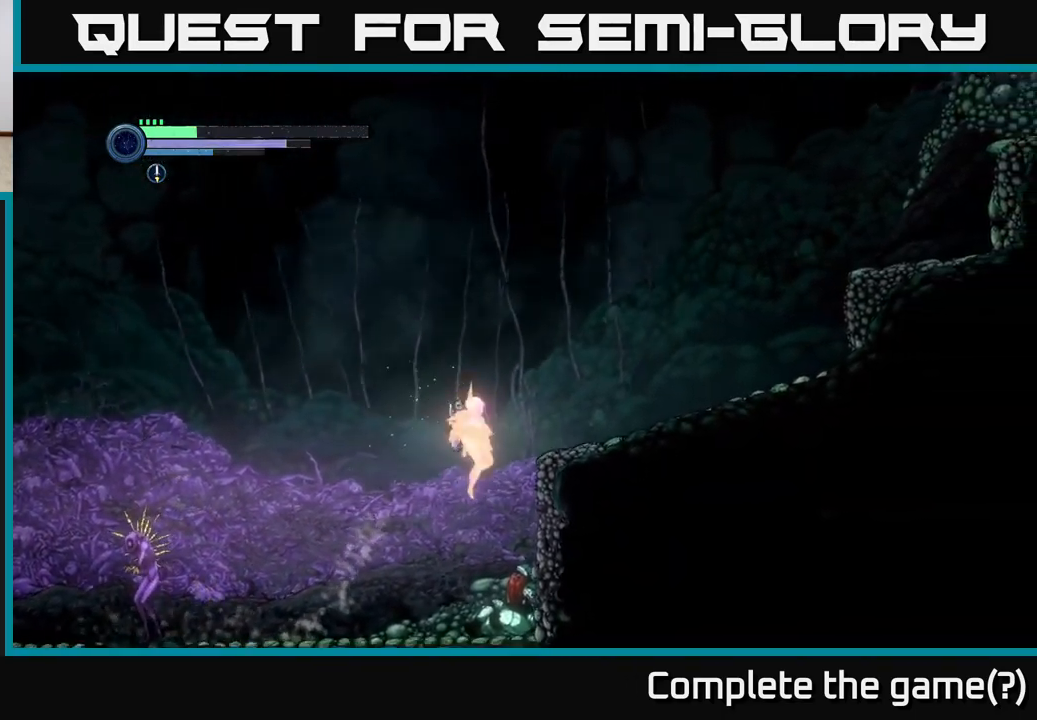
{"buttons": ["R2"], "left_stick": "right", "right_stick": "center", "events": [[117, "A", "down"], [367, "A", "up"], [450, "R2", "down"]]}
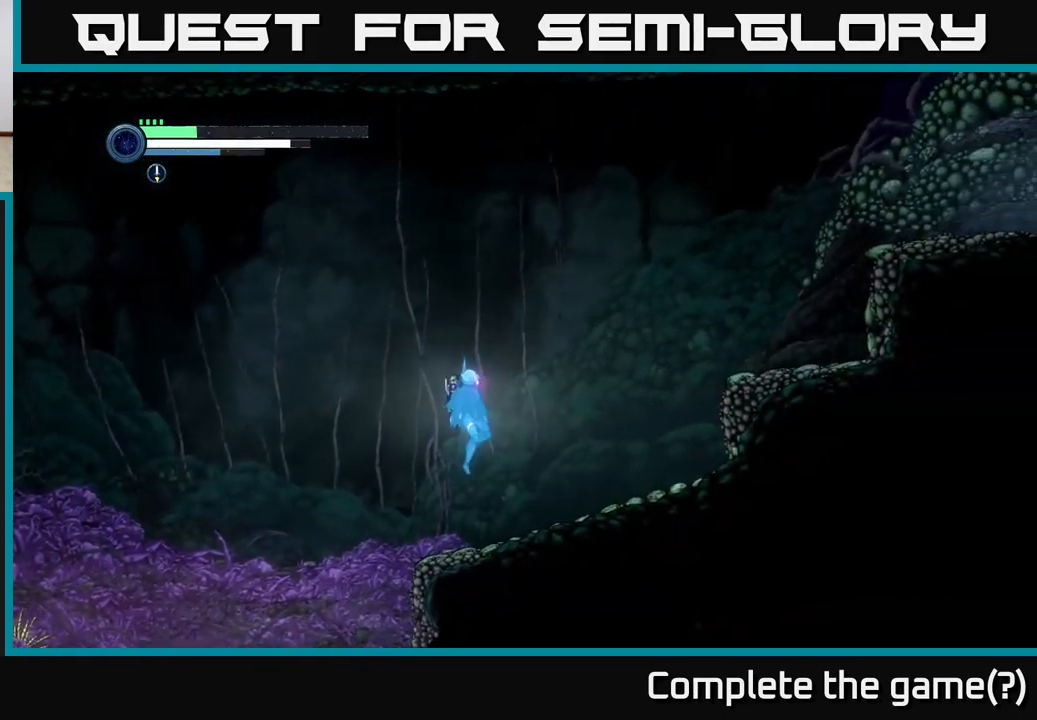
{"buttons": ["A", "R2"], "left_stick": "right", "right_stick": "center", "events": [[333, "A", "down"]]}
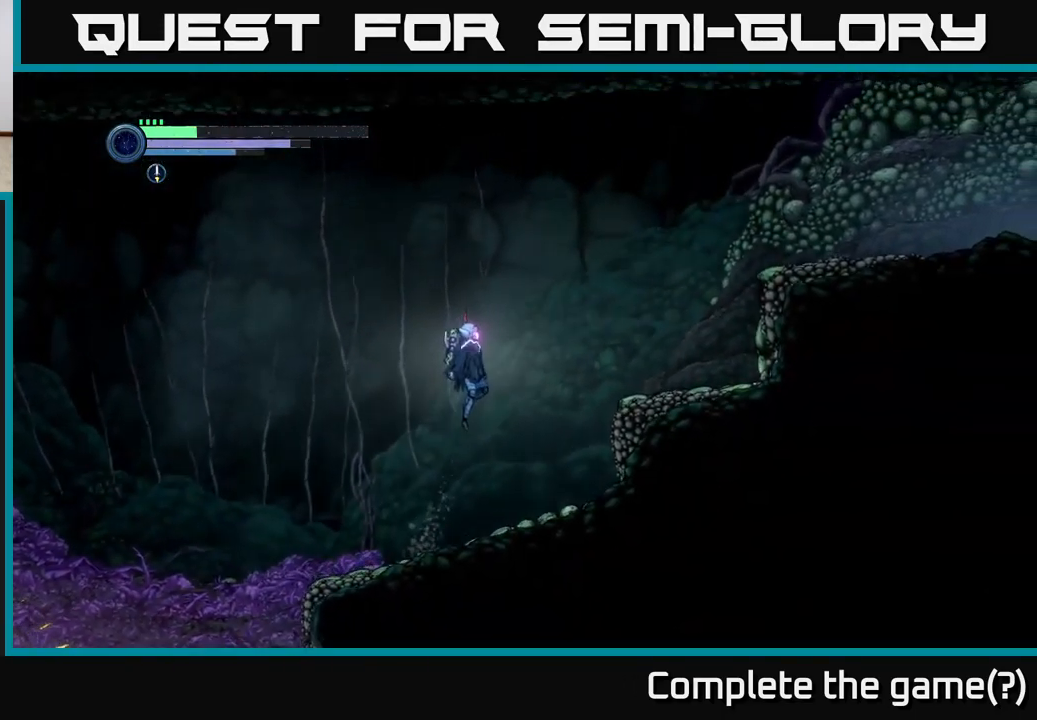
{"buttons": ["A", "R2"], "left_stick": "right", "right_stick": "center", "events": [[133, "A", "up"], [267, "A", "down"]]}
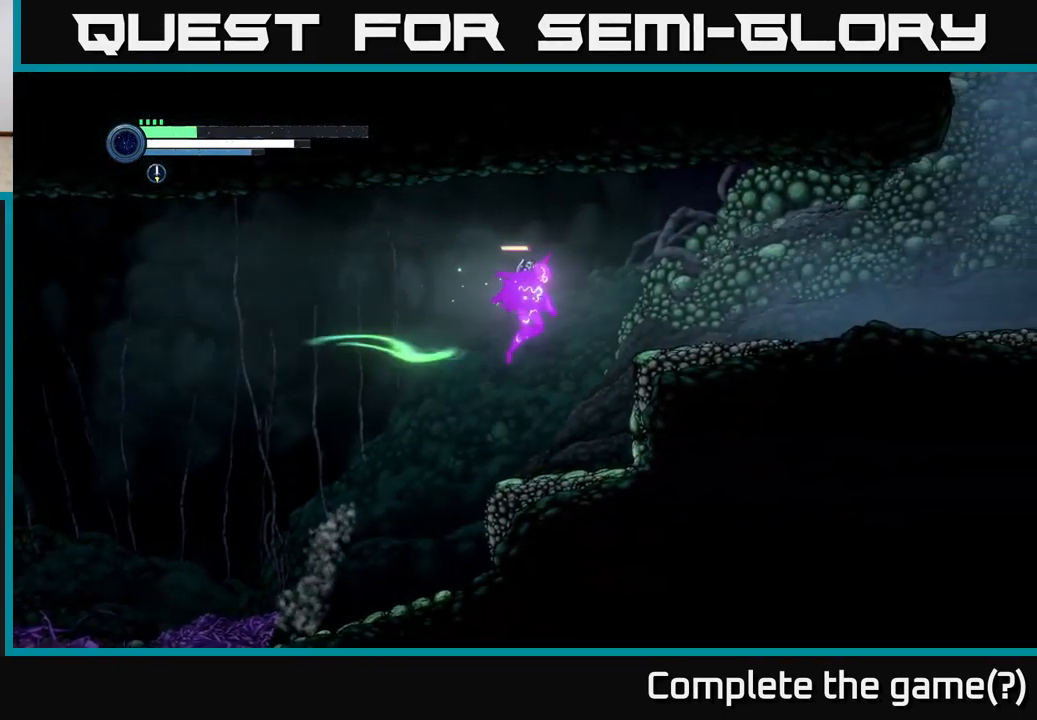
{"buttons": [], "left_stick": "right", "right_stick": "center", "events": [[117, "A", "up"], [283, "L1", "down"], [283, "R2", "up"], [433, "L1", "up"]]}
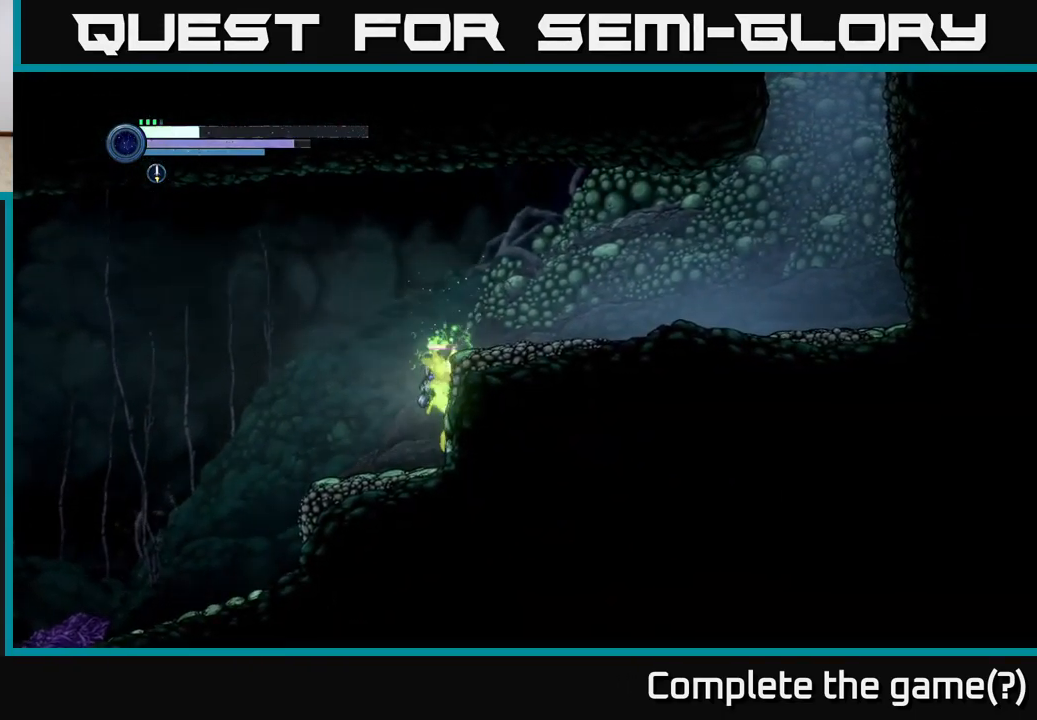
{"buttons": [], "left_stick": "right", "right_stick": "center", "events": [[150, "A", "down"], [383, "A", "up"]]}
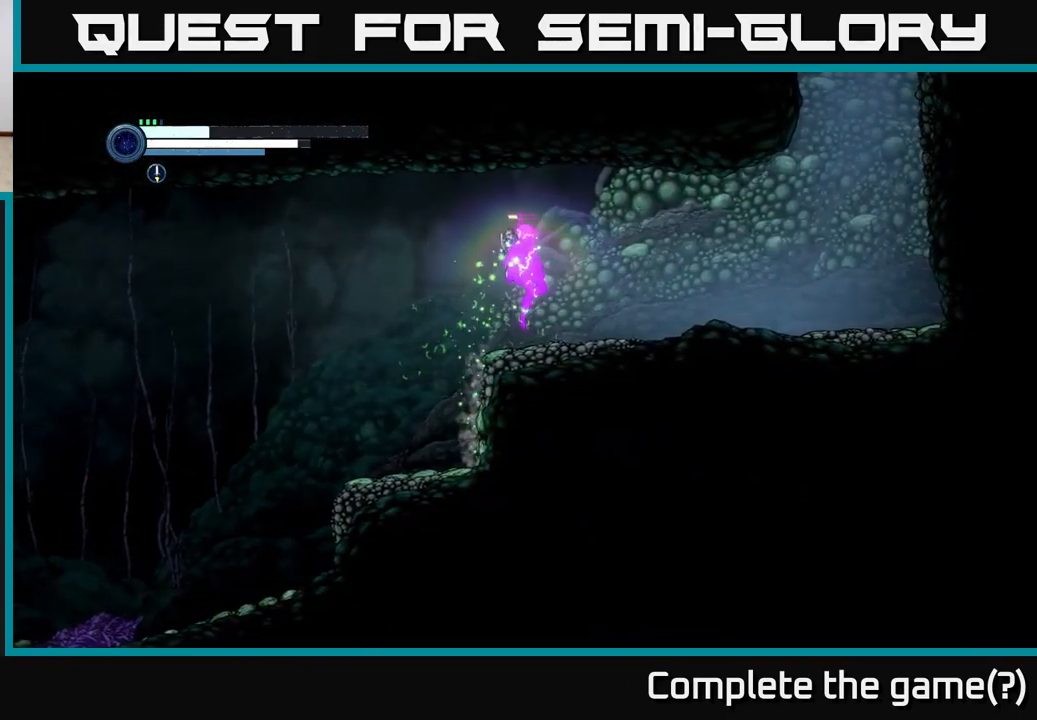
{"buttons": [], "left_stick": "right", "right_stick": "center", "events": [[17, "R2", "down"], [483, "R2", "up"]]}
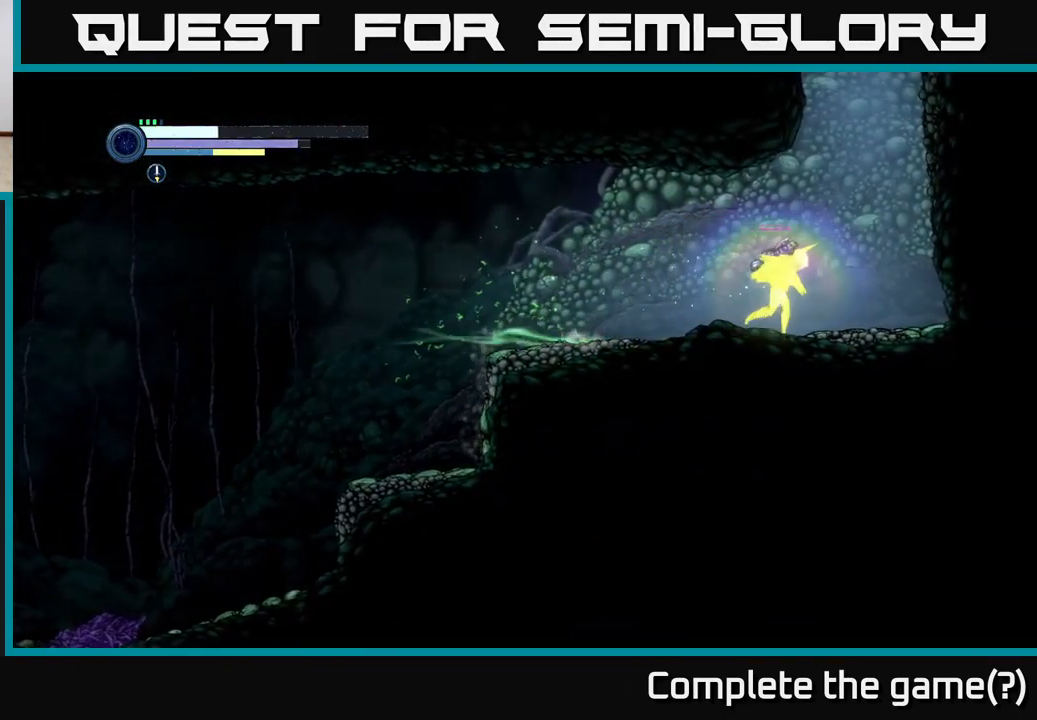
{"buttons": ["A"], "left_stick": "left", "right_stick": "center", "events": [[67, "A", "down"], [333, "left_stick", "up"], [383, "left_stick", "left"]]}
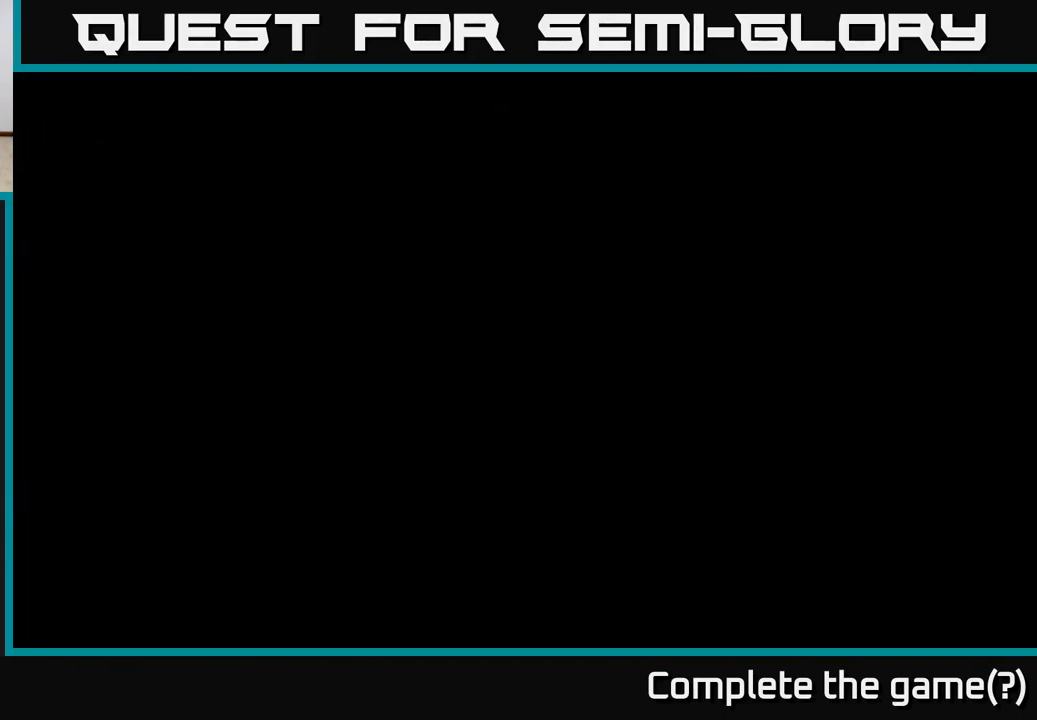
{"buttons": ["A"], "left_stick": "center", "right_stick": "center", "events": [[217, "left_stick", "center"]]}
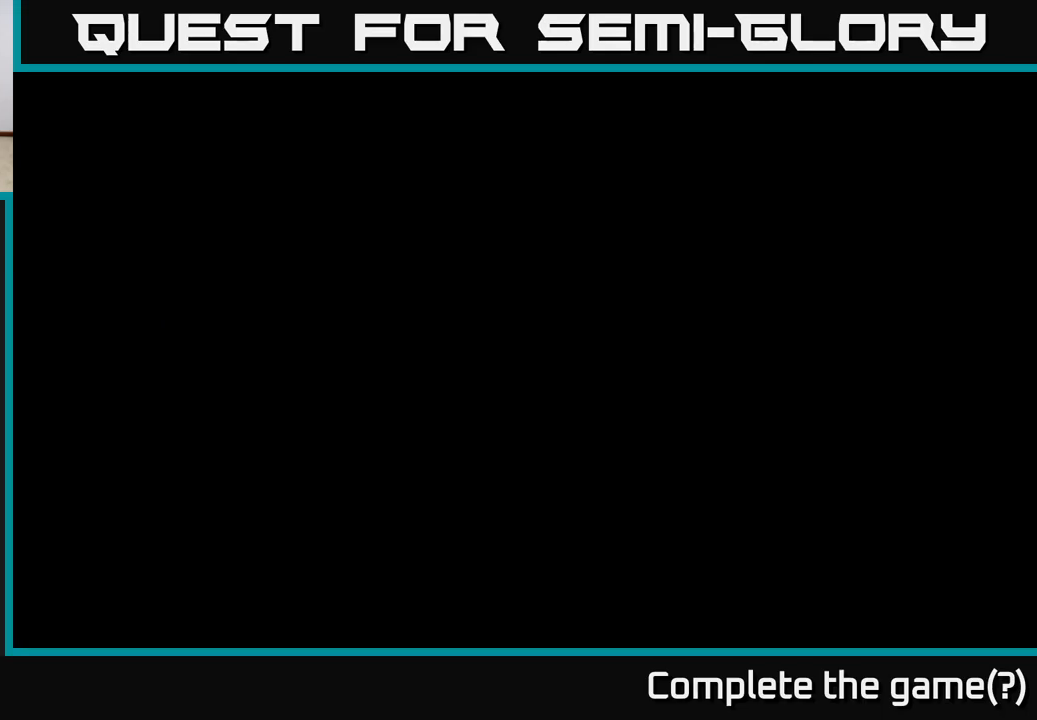
{"buttons": [], "left_stick": "left", "right_stick": "center", "events": [[34, "left_stick", "left"], [367, "A", "up"]]}
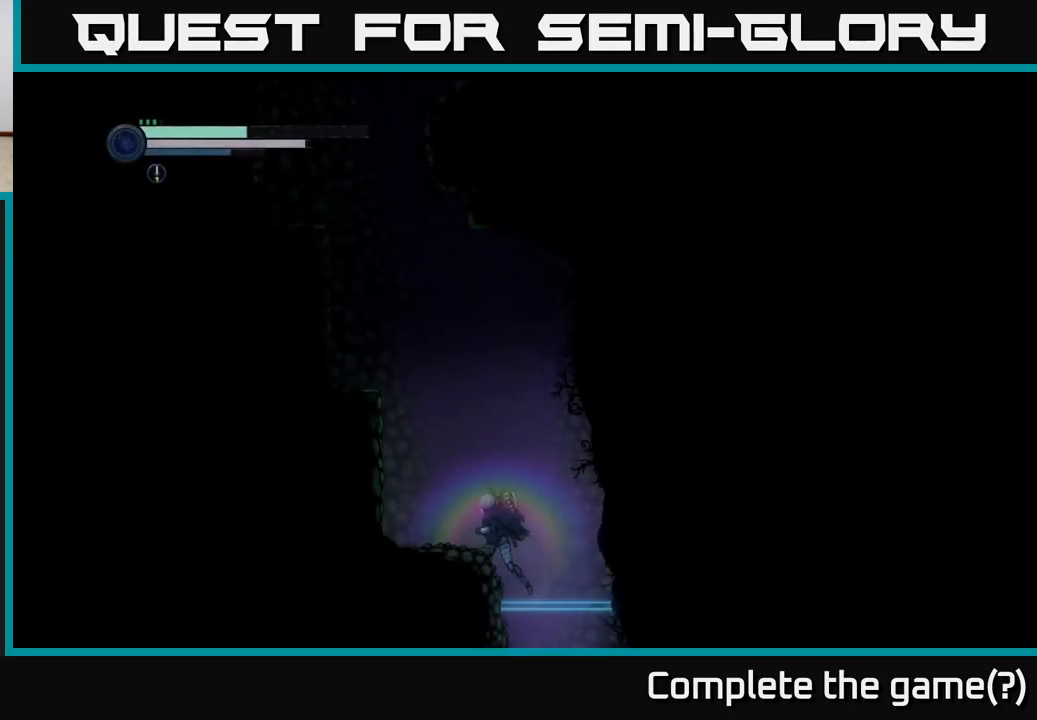
{"buttons": [], "left_stick": "left", "right_stick": "center", "events": [[67, "A", "down"], [450, "A", "up"]]}